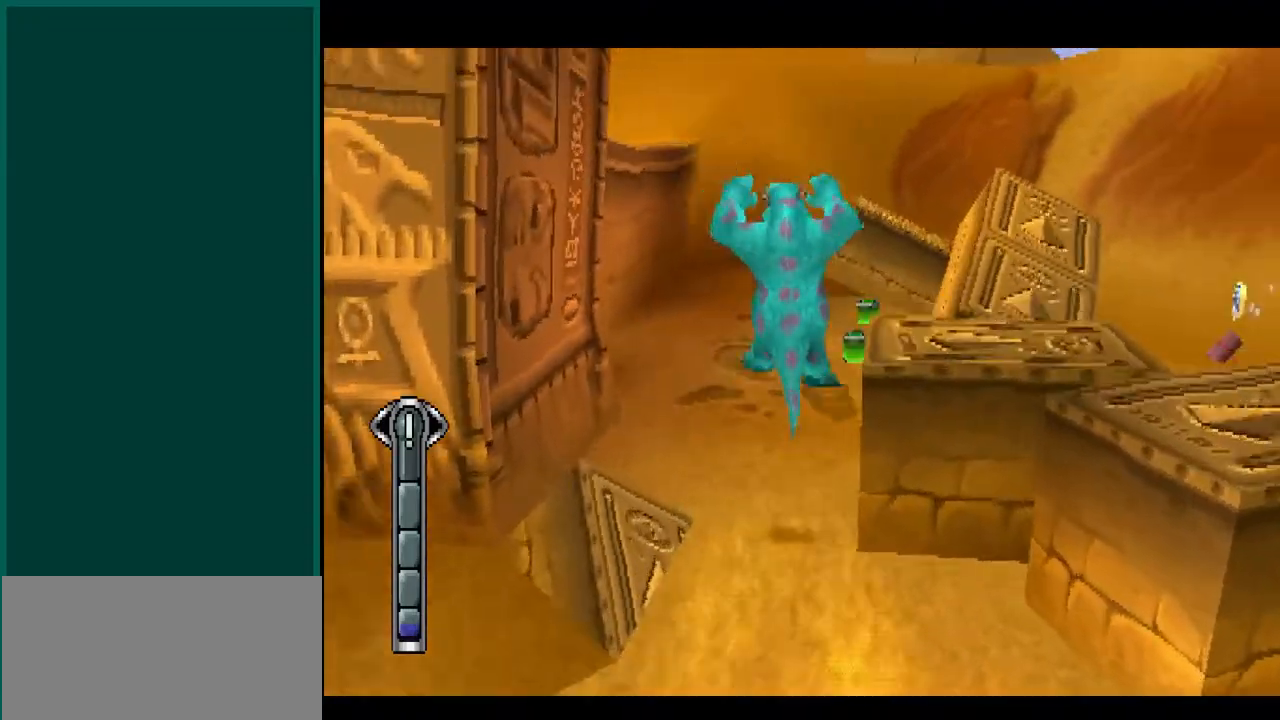
Gameplay with a controller (PlayStation layout); each line is a JSON object with the inputs held at the frame after it. "events" lists button and stick changes between this image and that frame as [ms after this image, input, new state], when the widget could be followed in between. Not read: DPAD_DOWN DPAD_LEFT DPAD_RIGHT DPAD_UP L1 L3 R1 R3 SELECT SQUARE START TRIANGLE.
{"buttons": [], "left_stick": "up", "right_stick": "up", "events": []}
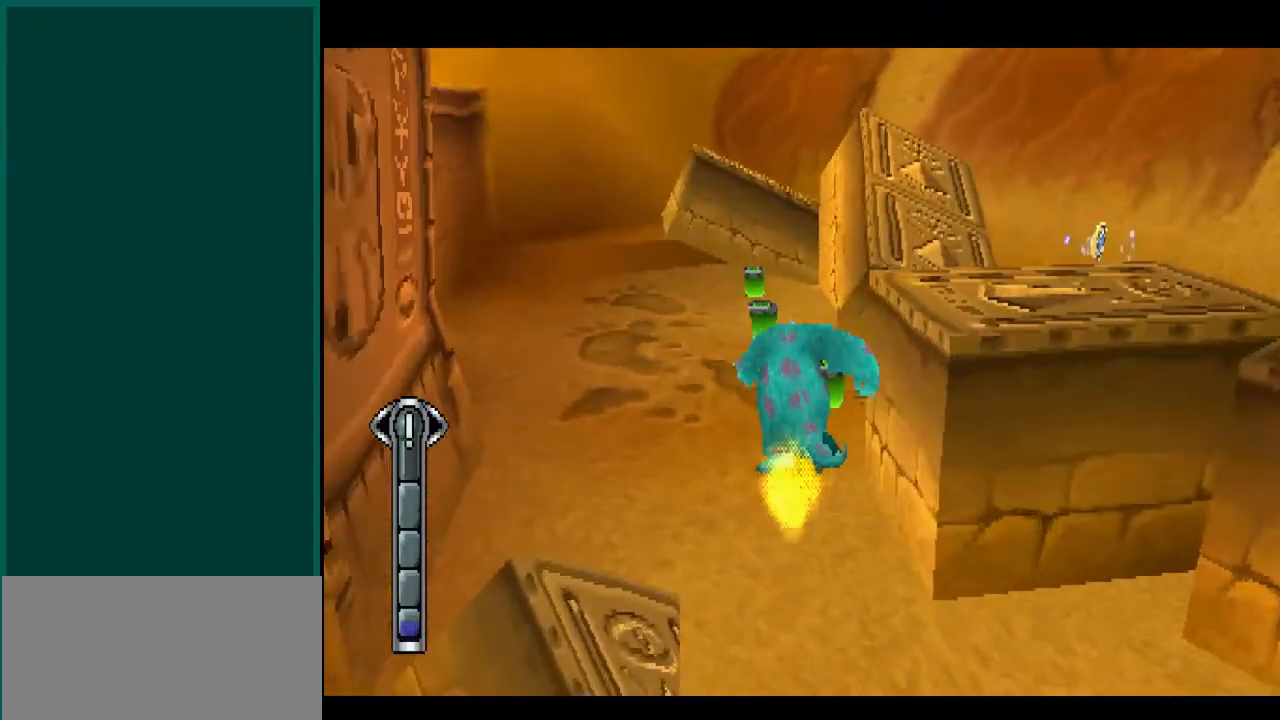
{"buttons": ["L2"], "left_stick": "up", "right_stick": "up", "events": [[267, "L2", "down"]]}
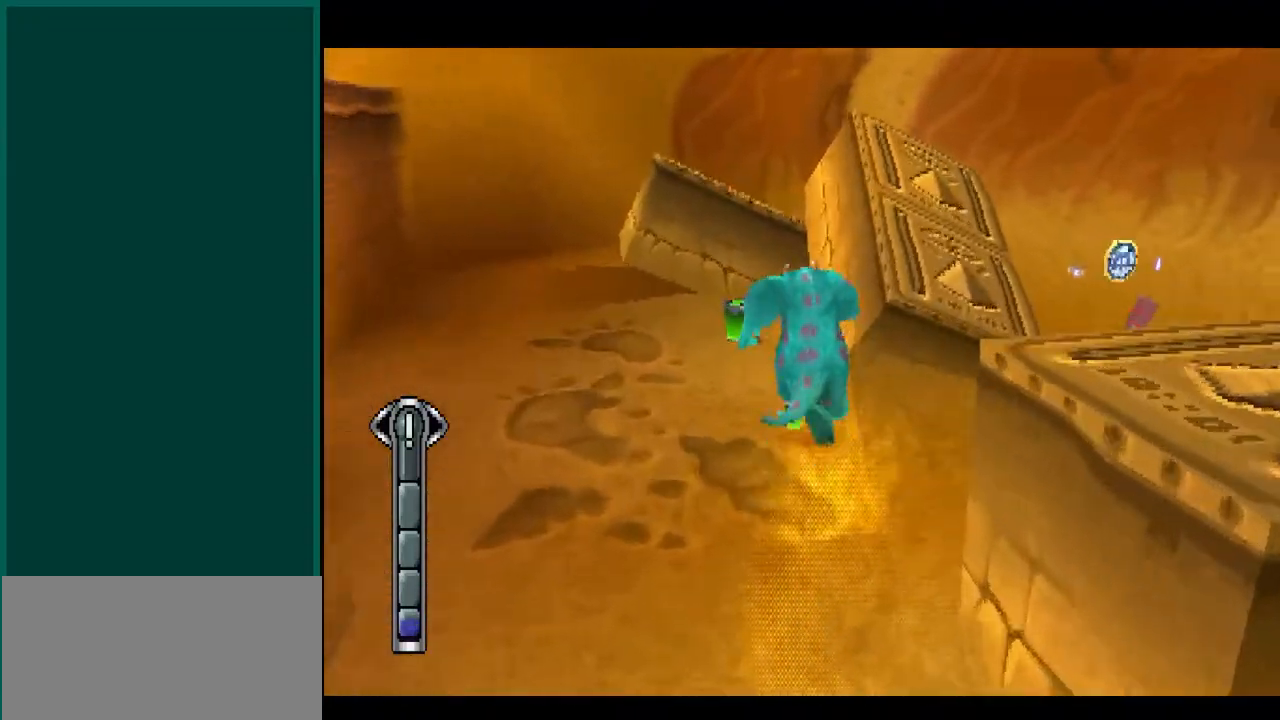
{"buttons": ["CROSS"], "left_stick": "up-left", "right_stick": "up-left", "events": [[33, "right_stick", "up-left"], [50, "left_stick", "up-left"], [117, "L2", "up"], [300, "CROSS", "down"]]}
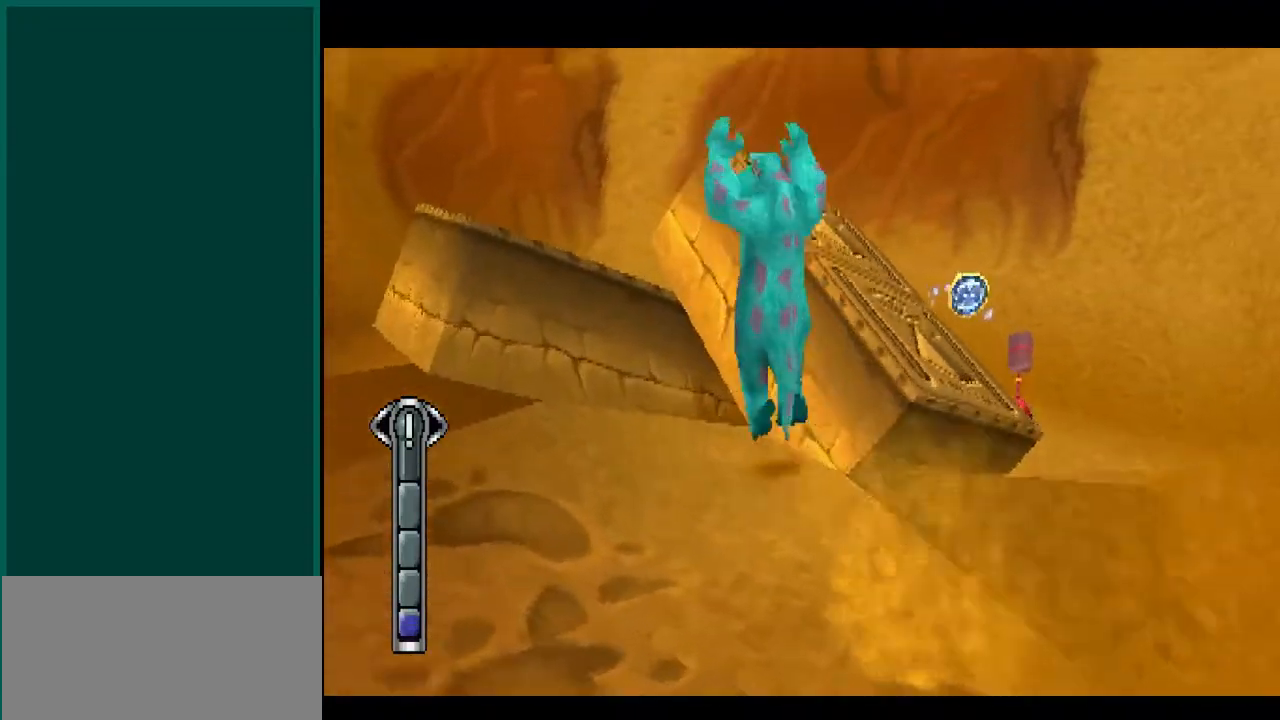
{"buttons": [], "left_stick": "up", "right_stick": "up", "events": [[17, "CROSS", "up"], [67, "left_stick", "up"], [67, "right_stick", "up"], [117, "CROSS", "down"], [167, "left_stick", "up-right"], [167, "right_stick", "up-right"], [300, "CROSS", "up"], [317, "CROSS", "down"], [333, "CROSS", "up"], [500, "left_stick", "up"], [500, "right_stick", "up"]]}
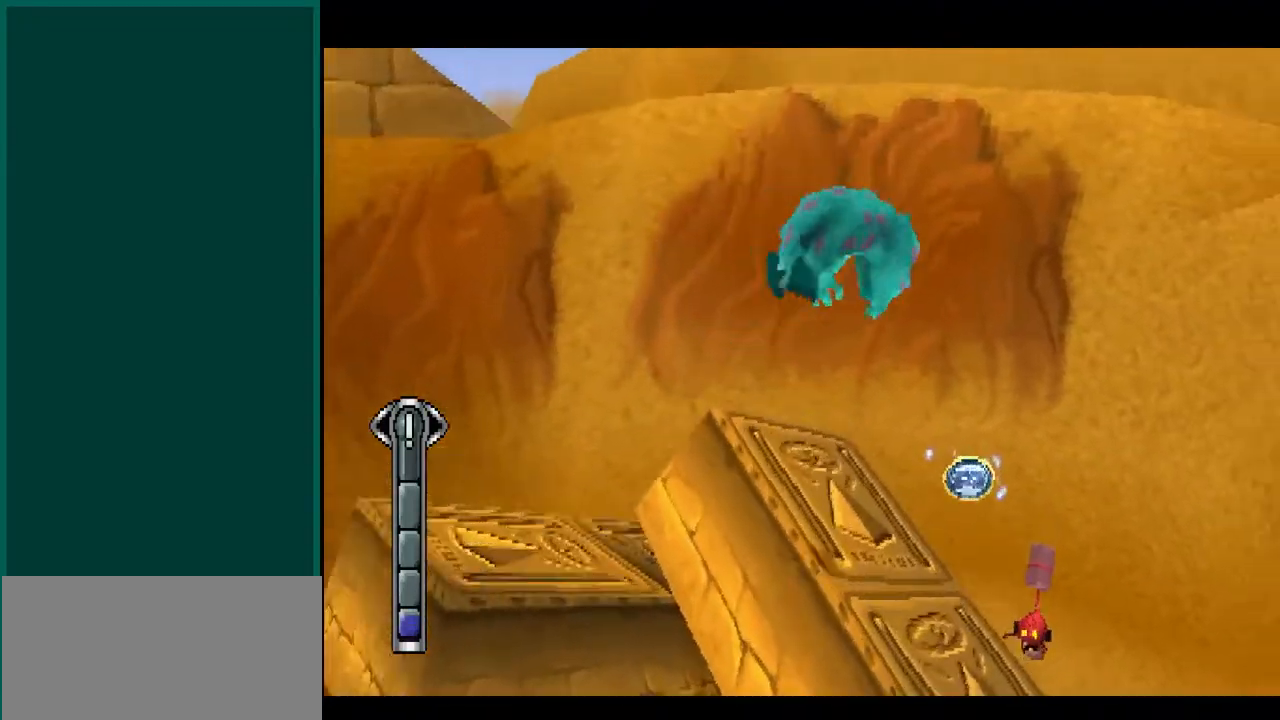
{"buttons": [], "left_stick": "up", "right_stick": "up", "events": []}
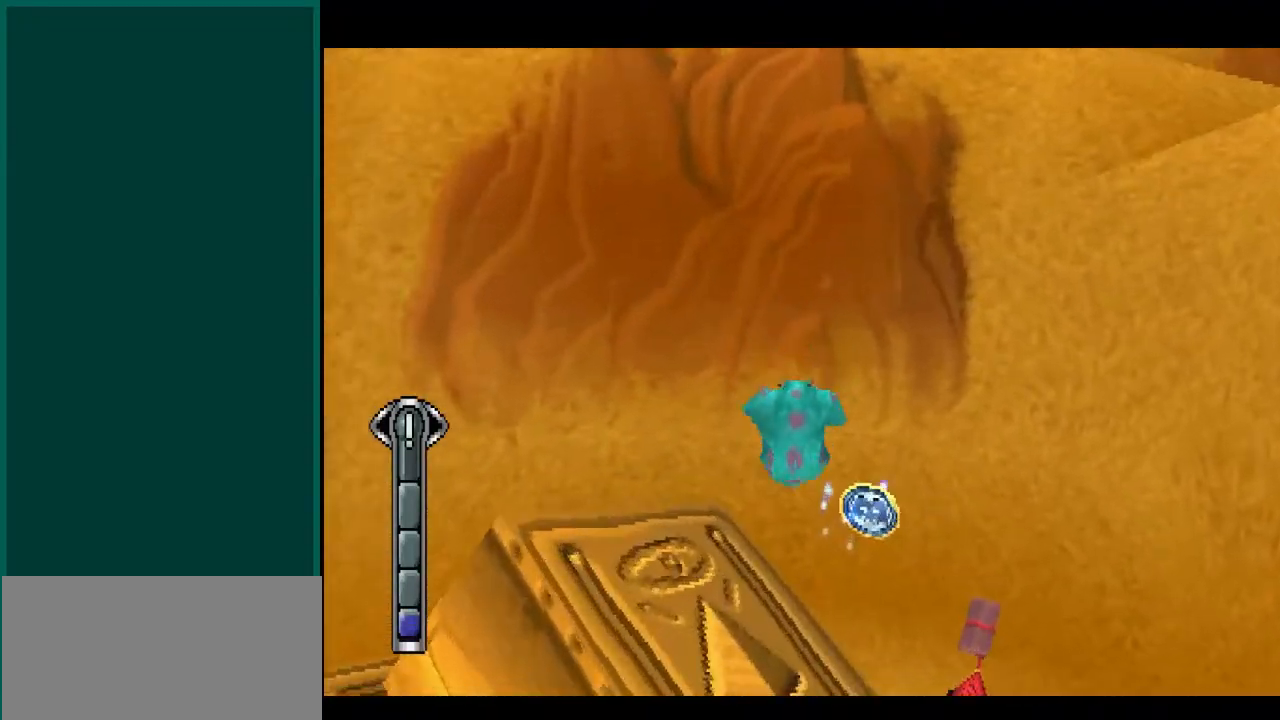
{"buttons": ["CROSS", "R2"], "left_stick": "up-right", "right_stick": "up-right", "events": [[283, "left_stick", "up-right"], [283, "right_stick", "up-right"], [417, "CROSS", "down"], [417, "R2", "down"]]}
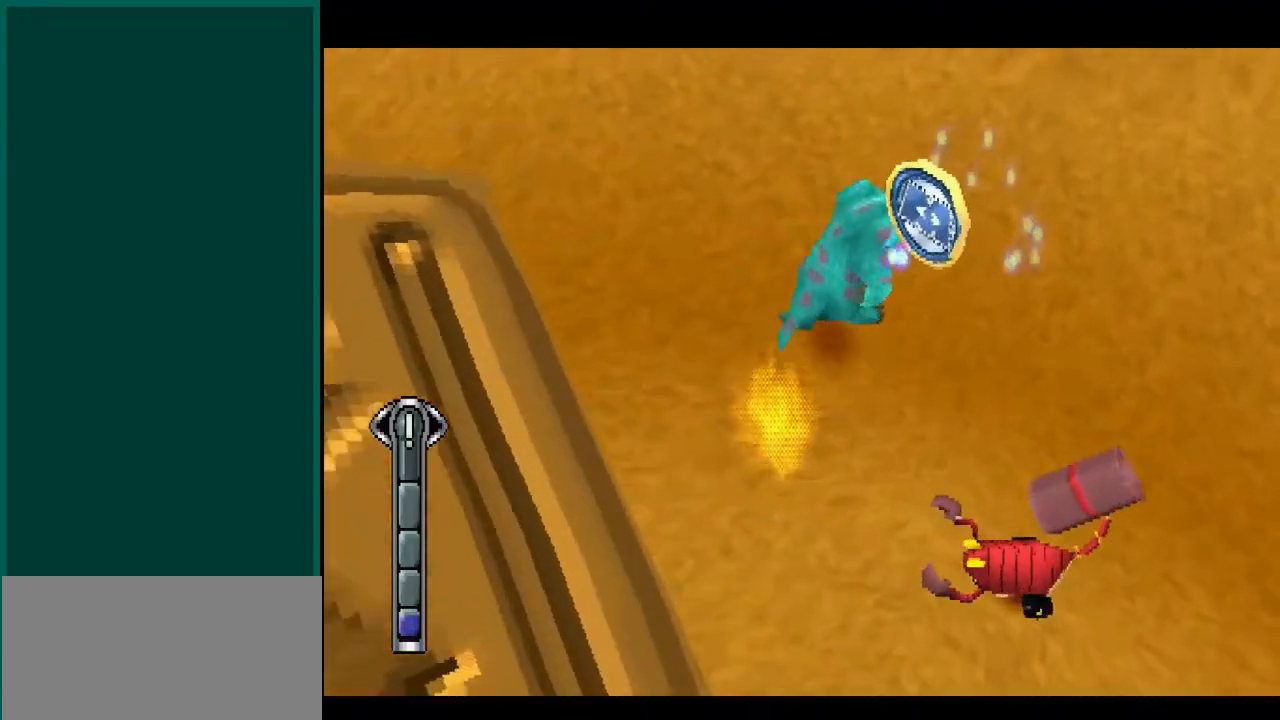
{"buttons": ["CROSS", "R2"], "left_stick": "left", "right_stick": "left", "events": [[100, "CROSS", "up"], [200, "left_stick", "down-right"], [200, "right_stick", "down-right"], [350, "CROSS", "down"], [350, "left_stick", "down-left"], [350, "right_stick", "down-left"], [433, "left_stick", "left"], [433, "right_stick", "left"]]}
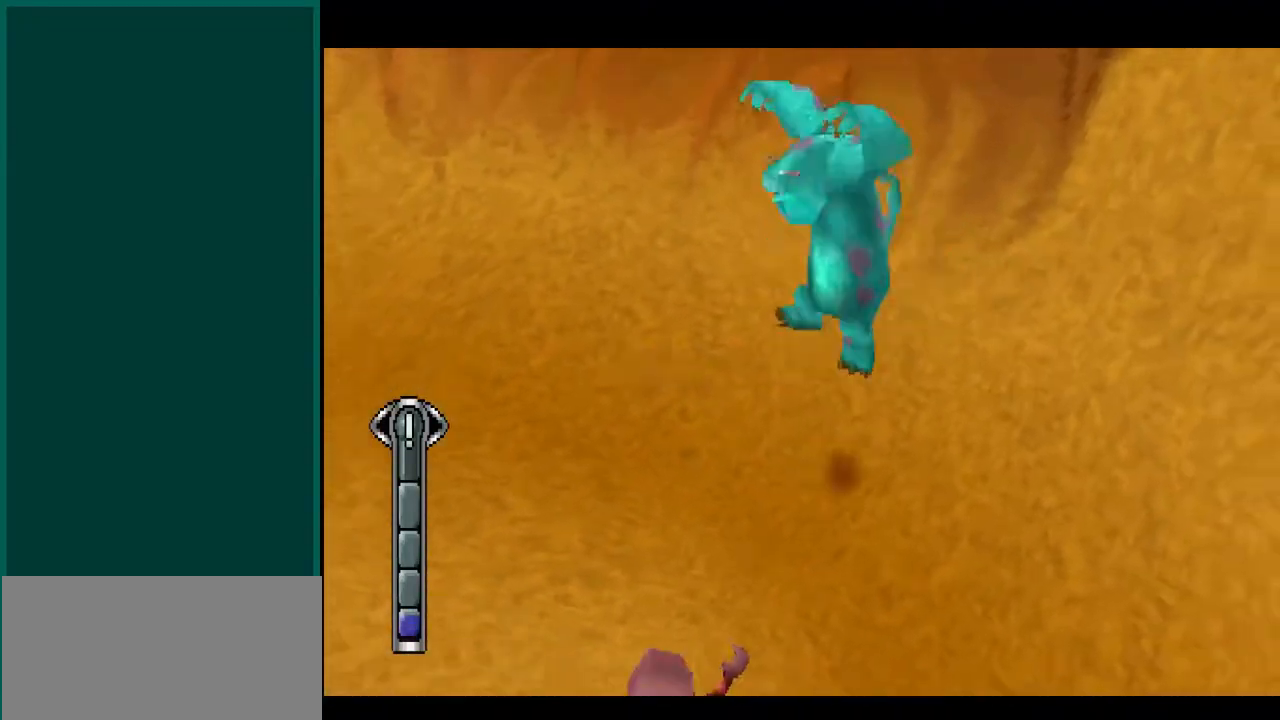
{"buttons": ["R2"], "left_stick": "up", "right_stick": "up", "events": [[33, "left_stick", "up-left"], [33, "right_stick", "up-left"], [200, "left_stick", "up"], [200, "right_stick", "up"], [267, "CROSS", "up"]]}
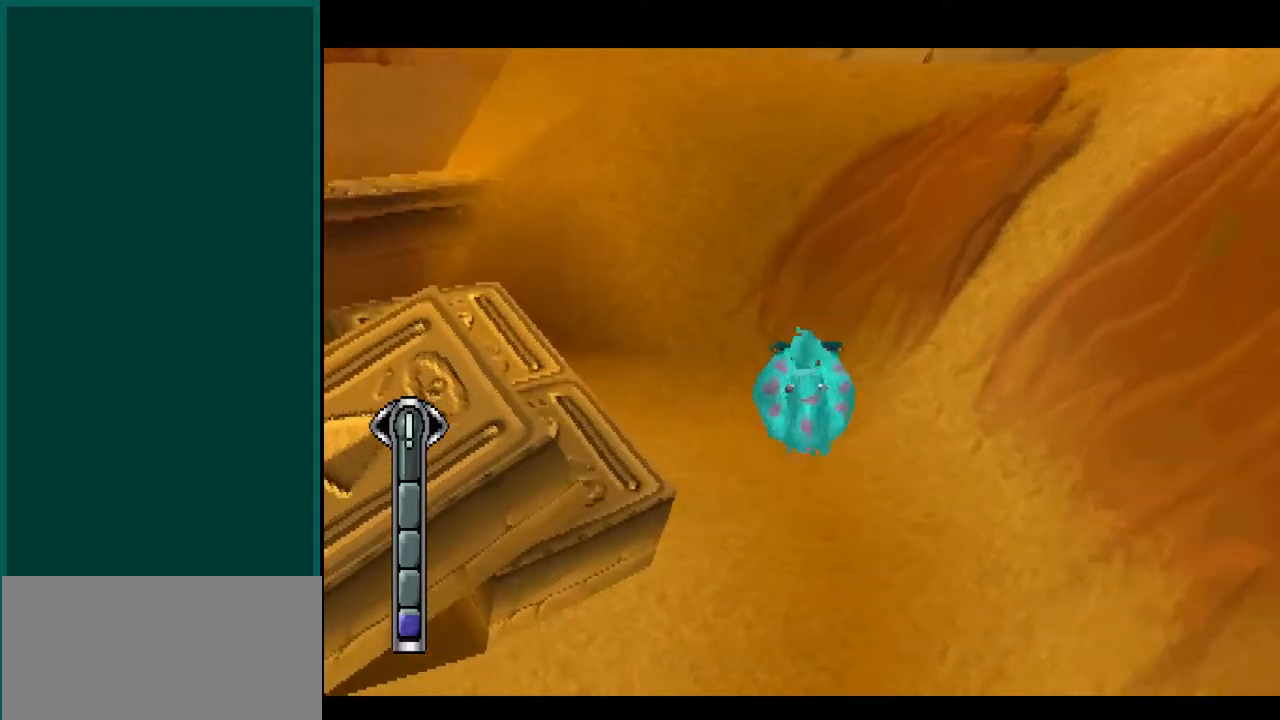
{"buttons": ["CROSS", "R2"], "left_stick": "up-right", "right_stick": "up-right", "events": [[17, "left_stick", "up-right"], [17, "right_stick", "up-right"], [150, "R2", "up"], [300, "R2", "down"], [450, "CROSS", "down"]]}
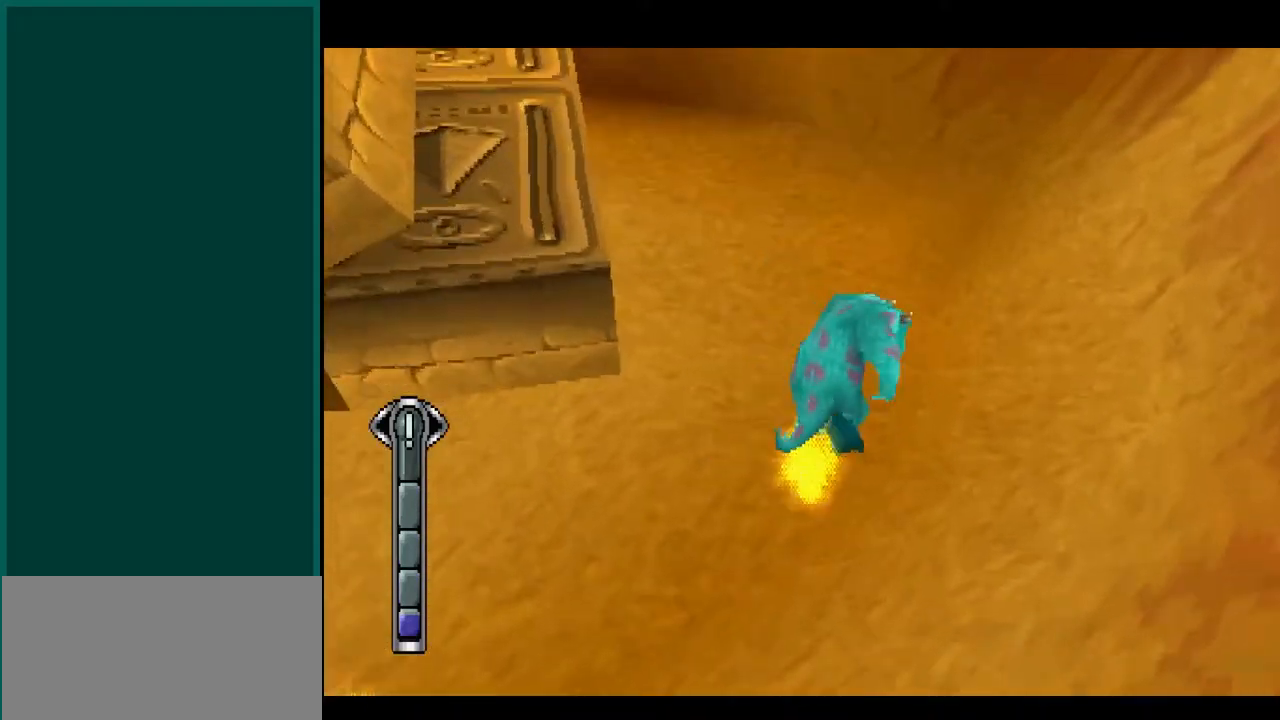
{"buttons": ["CROSS", "R2"], "left_stick": "up-left", "right_stick": "up-left", "events": [[67, "left_stick", "up"], [67, "right_stick", "up"], [150, "CROSS", "up"], [317, "CROSS", "down"], [367, "left_stick", "up-left"], [367, "right_stick", "up-left"]]}